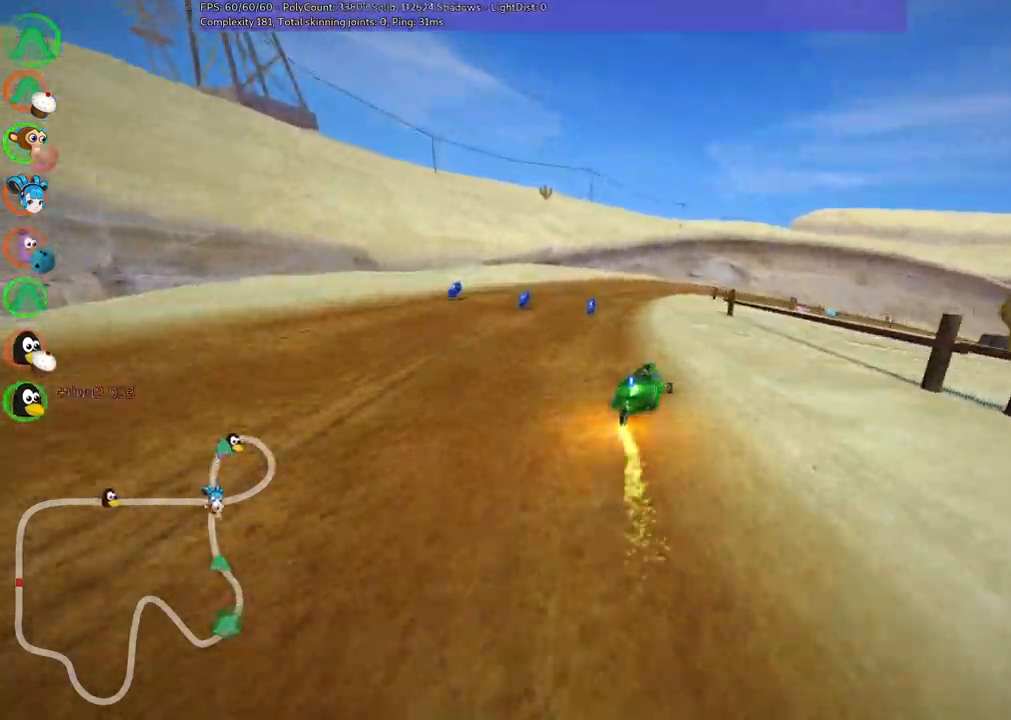
Gameplay with keyboard; each line is a JSON object with the keys held at the frame after it. "events" lists presses ("down") and releases ("up") of ".", "/", "alt_r", "b", "c", "comma", "ctrl_r", "d", "down", "f", "g", "h", "j", "k", "l", "left", "m", "n", "quote", "return", "right", "semicolon", "shift_r", "space", "super", "up" and "v" between this image and that frame as [ms after this image, input, new state], when the widget could be followed in between. No other keys are recorded. Mouse input is not recorded.
{"keys": ["left", "m", "right", "up"]}
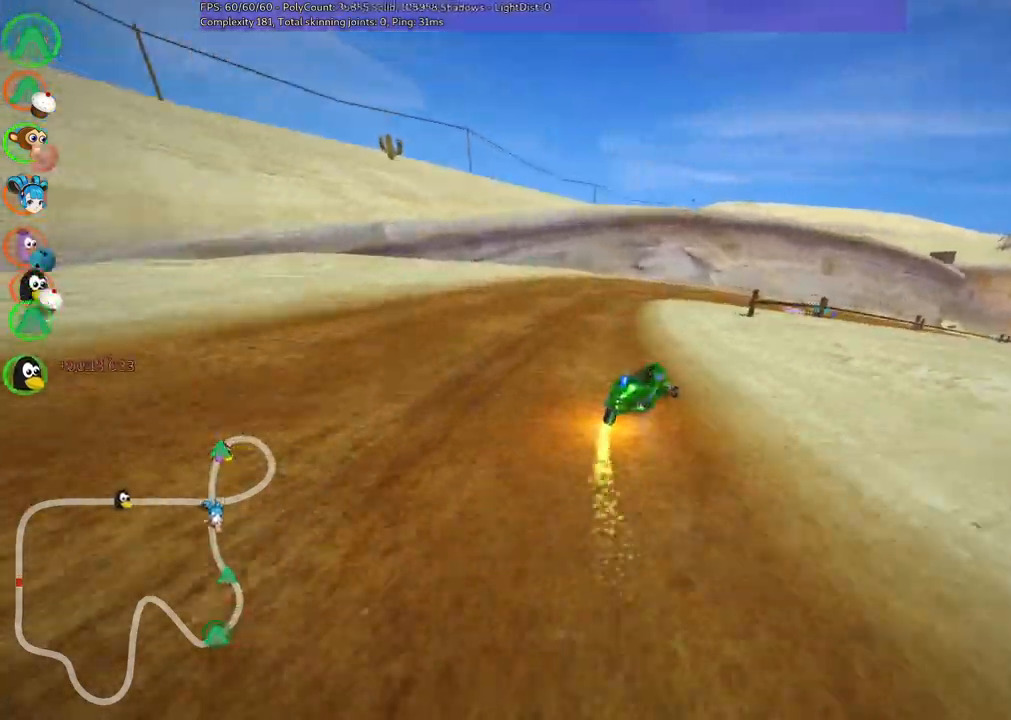
{"keys": ["left", "up"], "events": [[250, "left", "up"], [283, "m", "up"], [300, "n", "down"], [300, "right", "up"], [483, "left", "down"], [483, "n", "up"]]}
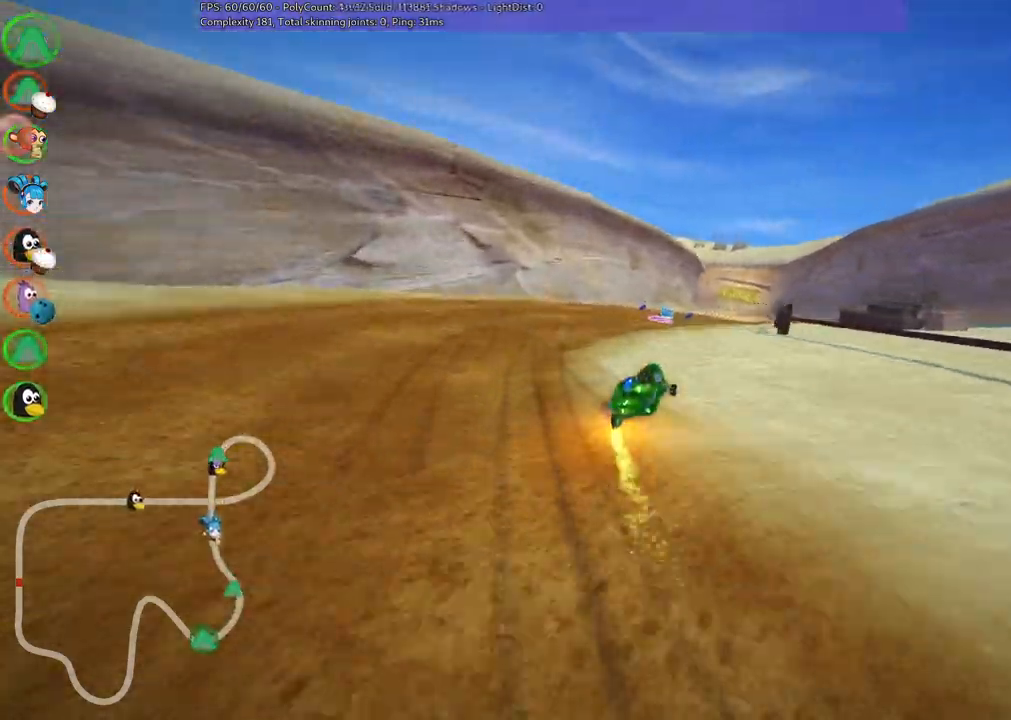
{"keys": ["up"], "events": [[133, "left", "up"], [233, "left", "down"], [367, "left", "up"]]}
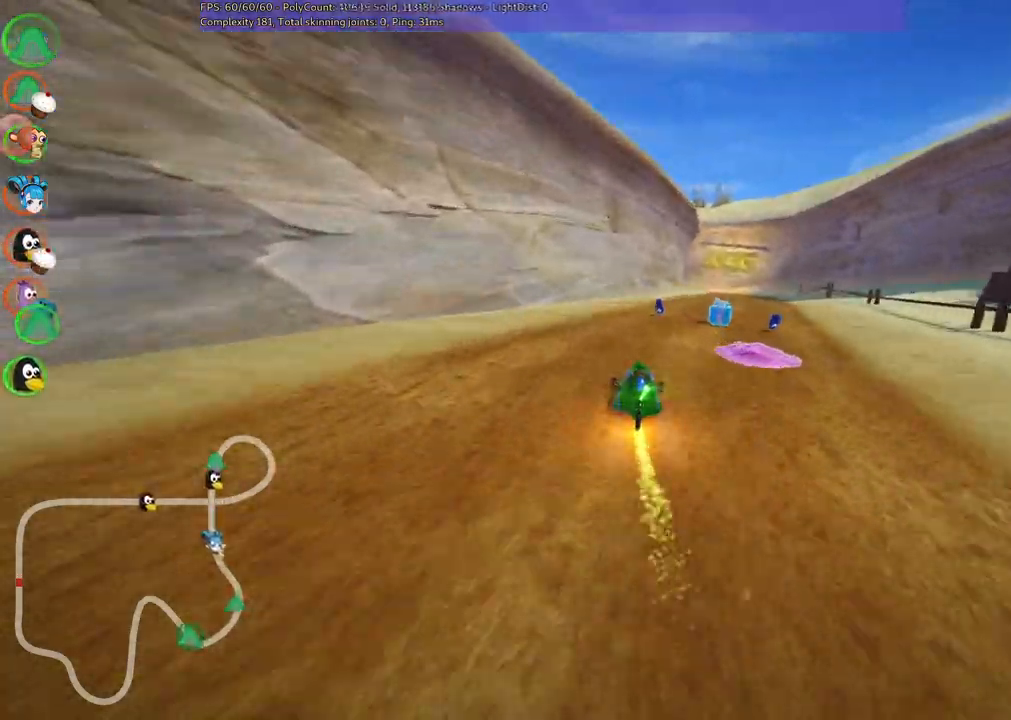
{"keys": ["up"]}